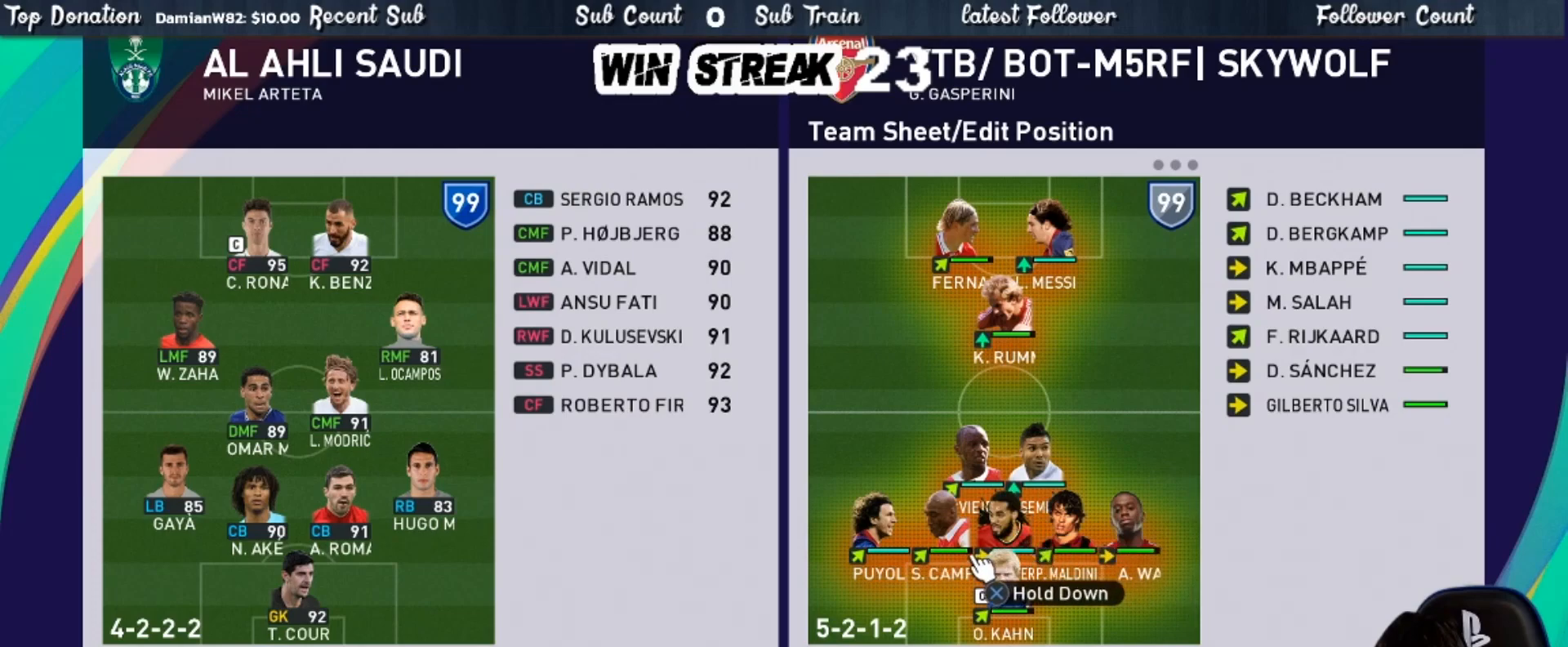
Gameplay with a controller (PlayStation layout); each line is a JSON object with the inputs held at the frame after it. "events" lists button and stick changes between this image and that frame as [ms after this image, input, new state], when the widget could be followed in between.
{"buttons": [], "left_stick": "center", "right_stick": "center", "events": [[100, "CROSS", "up"], [133, "DPAD_RIGHT", "down"], [200, "DPAD_RIGHT", "up"], [333, "DPAD_RIGHT", "down"], [433, "DPAD_RIGHT", "up"]]}
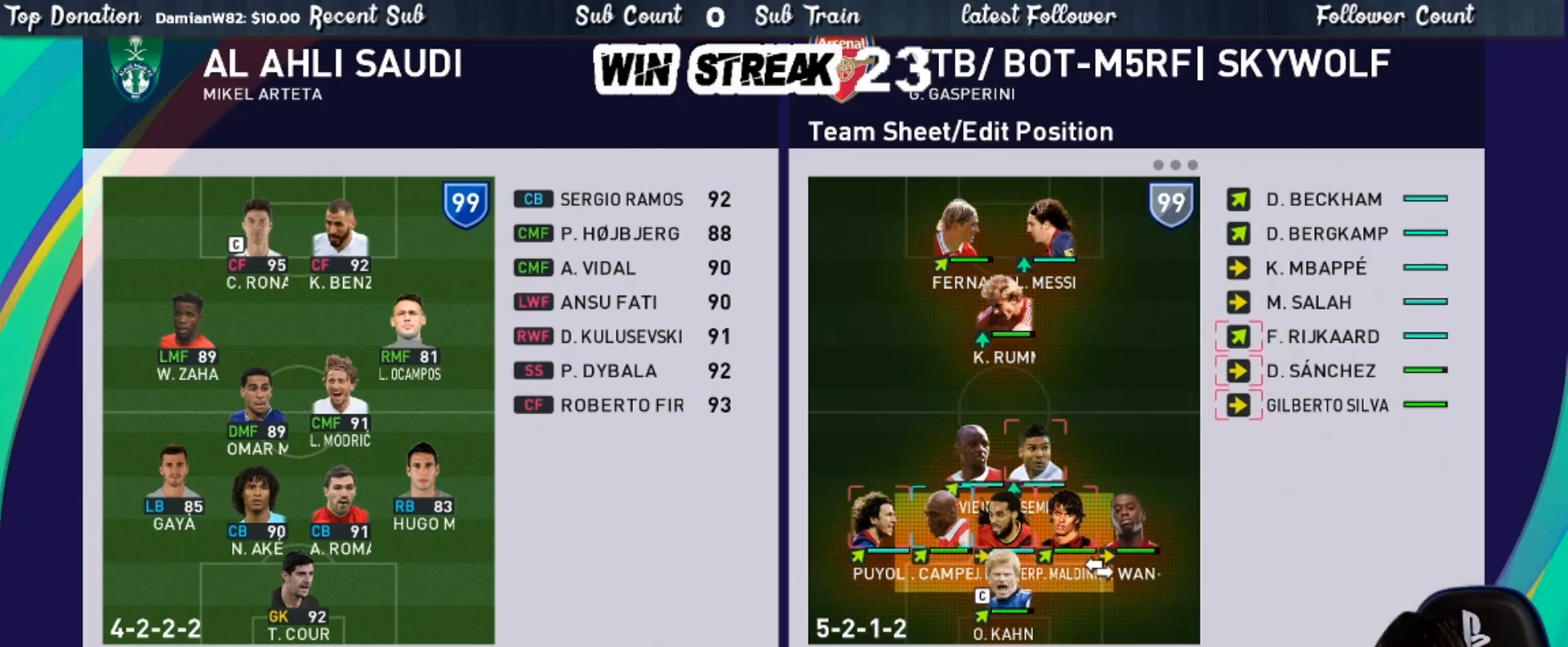
{"buttons": [], "left_stick": "center", "right_stick": "center", "events": [[33, "CROSS", "down"], [117, "CROSS", "up"], [267, "DPAD_LEFT", "down"], [300, "DPAD_LEFT", "up"]]}
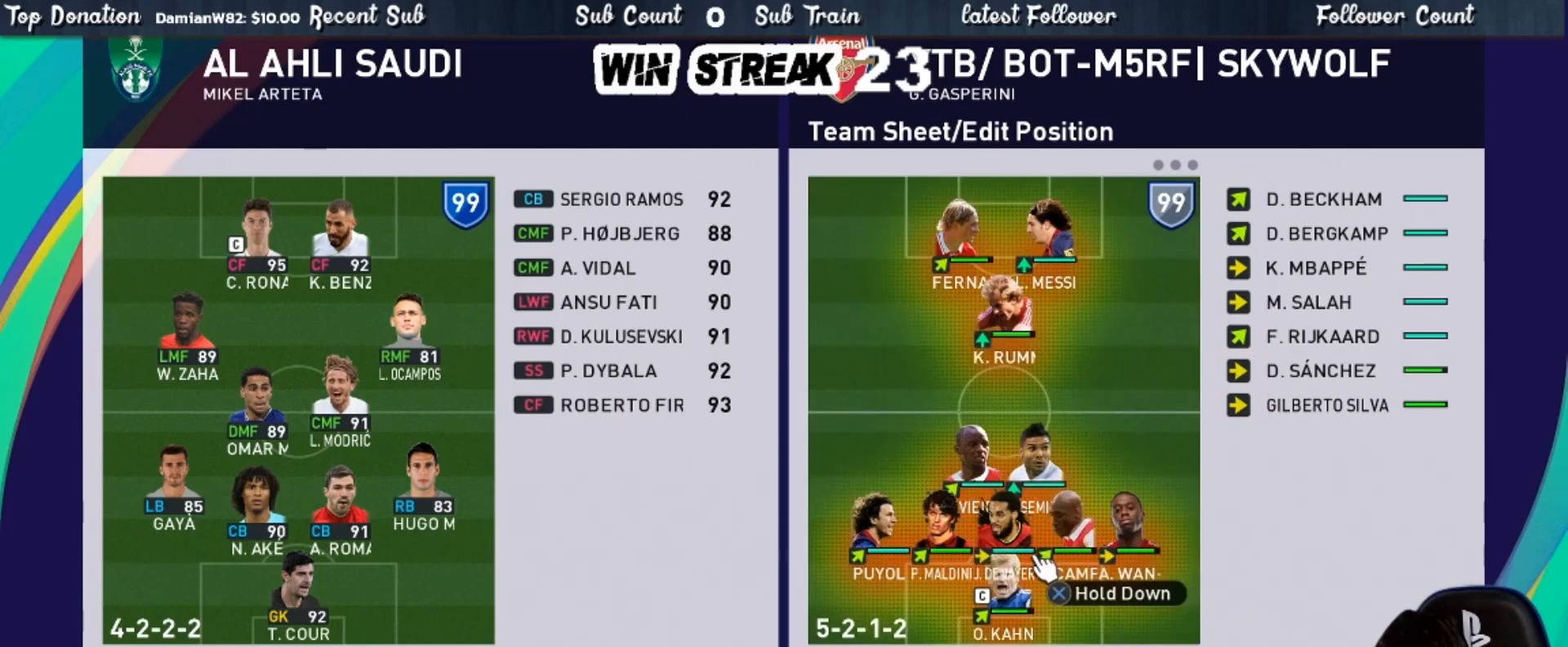
{"buttons": [], "left_stick": "center", "right_stick": "center", "events": [[33, "DPAD_UP", "down"], [100, "DPAD_UP", "up"], [417, "DPAD_RIGHT", "down"], [500, "DPAD_RIGHT", "up"]]}
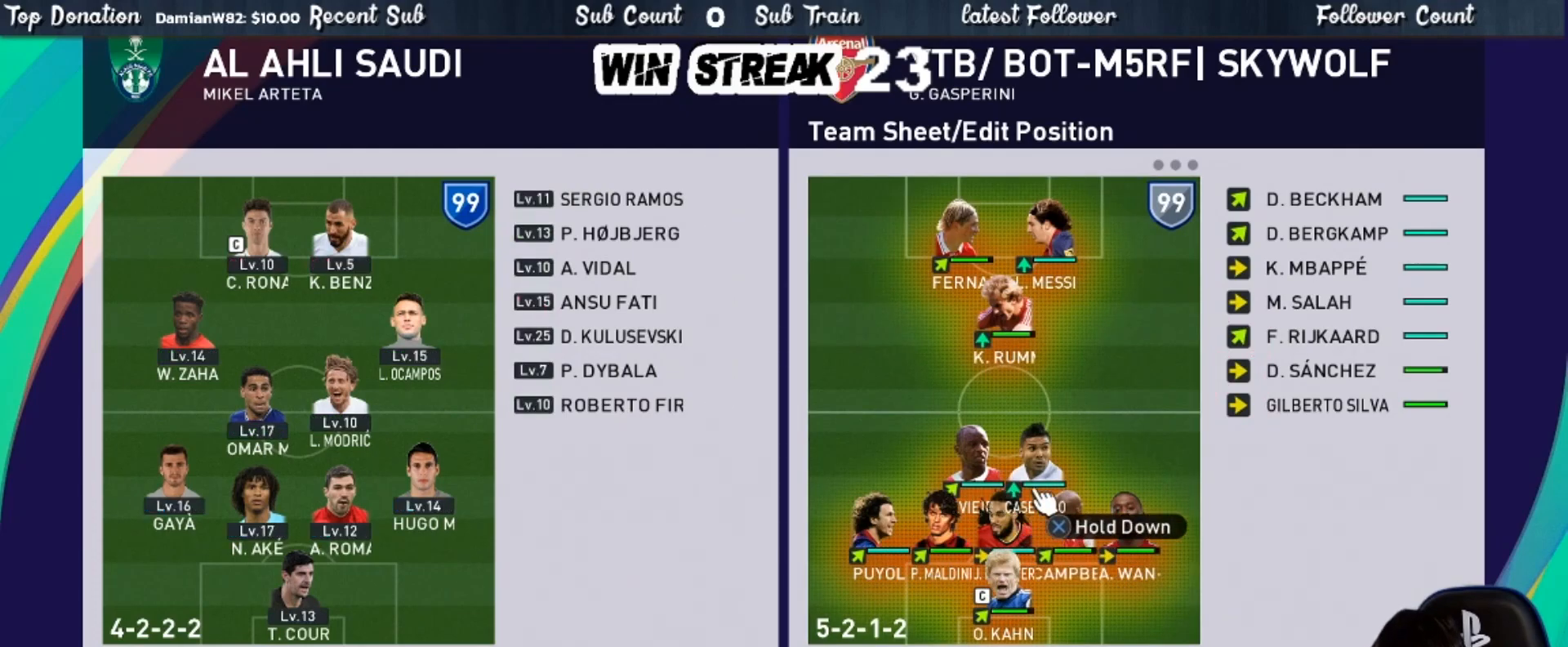
{"buttons": [], "left_stick": "up-right", "right_stick": "center", "events": [[133, "DPAD_RIGHT", "down"], [200, "DPAD_RIGHT", "up"], [433, "left_stick", "up-right"]]}
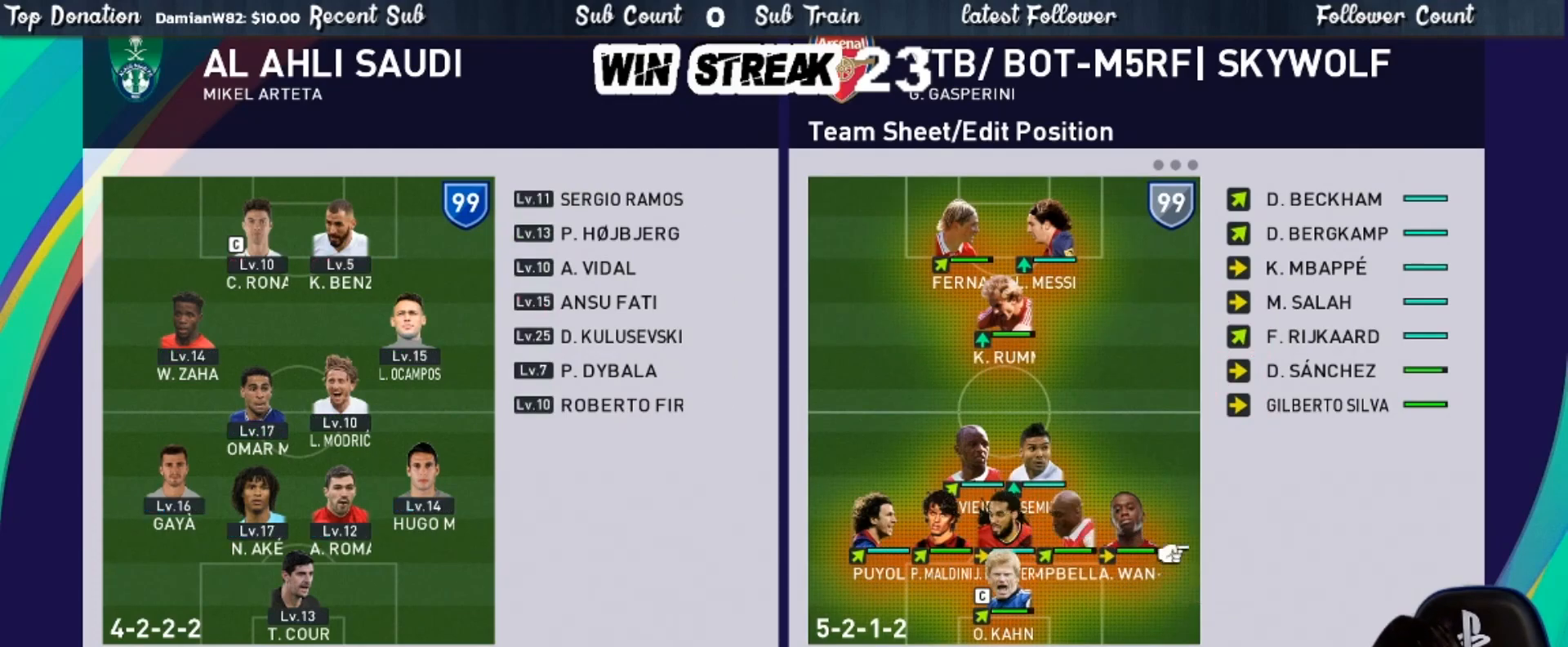
{"buttons": [], "left_stick": "center", "right_stick": "center", "events": [[67, "left_stick", "center"], [217, "left_stick", "up-right"], [350, "left_stick", "center"]]}
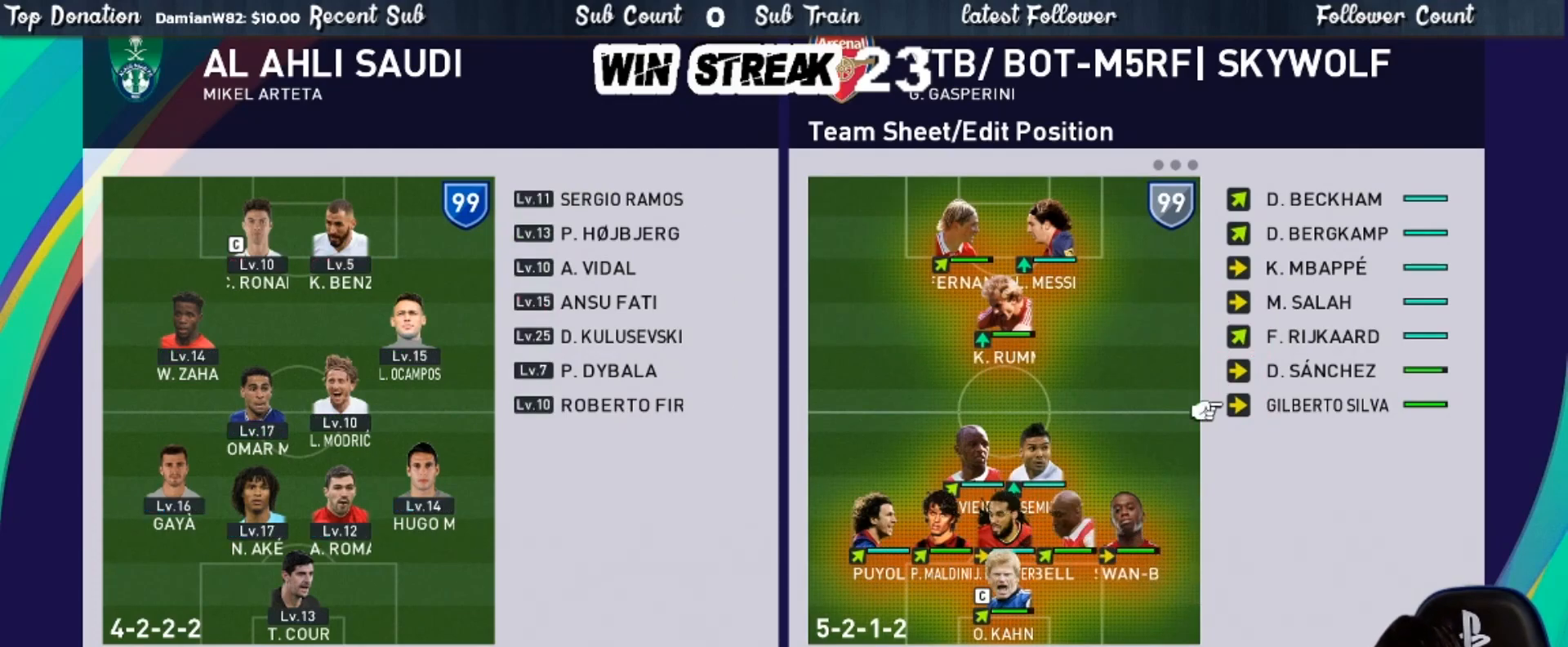
{"buttons": [], "left_stick": "center", "right_stick": "center", "events": [[250, "DPAD_UP", "down"], [300, "DPAD_UP", "up"]]}
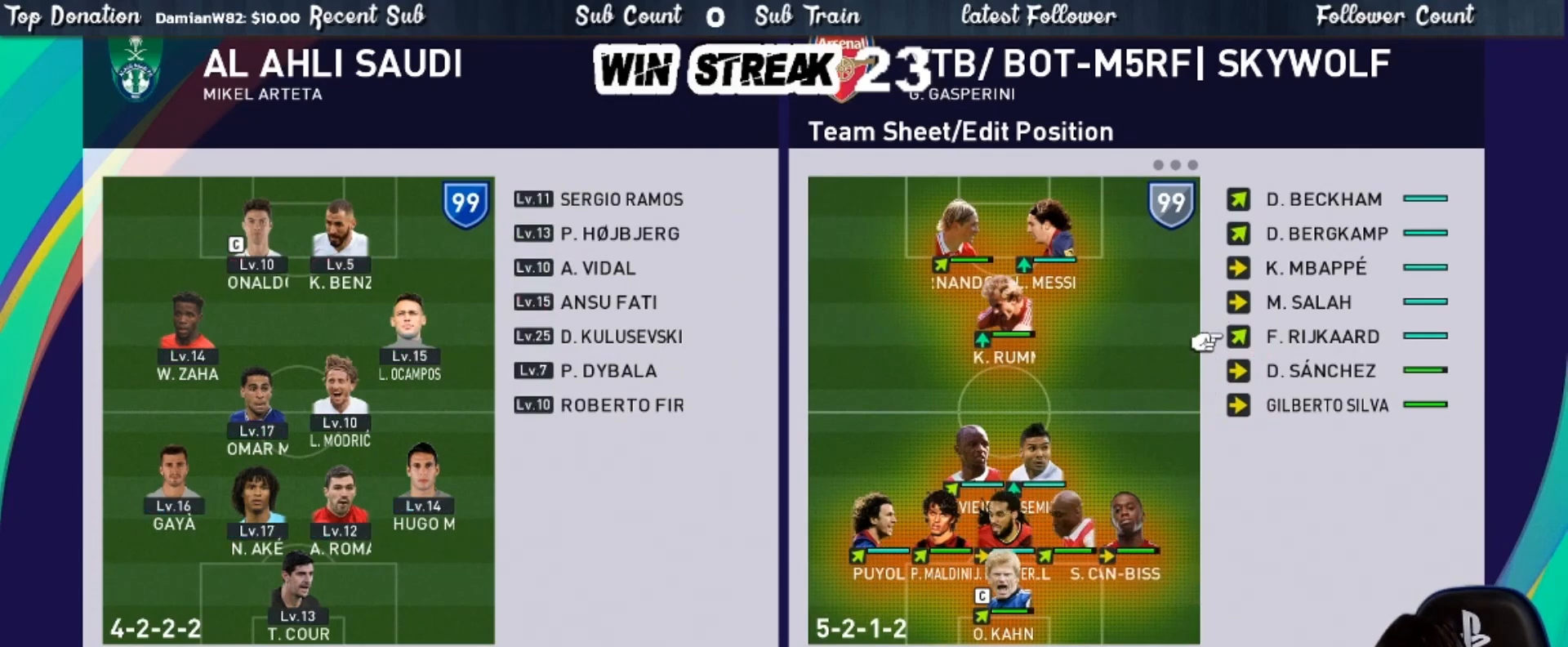
{"buttons": [], "left_stick": "center", "right_stick": "center", "events": [[467, "DPAD_RIGHT", "down"], [500, "DPAD_RIGHT", "up"]]}
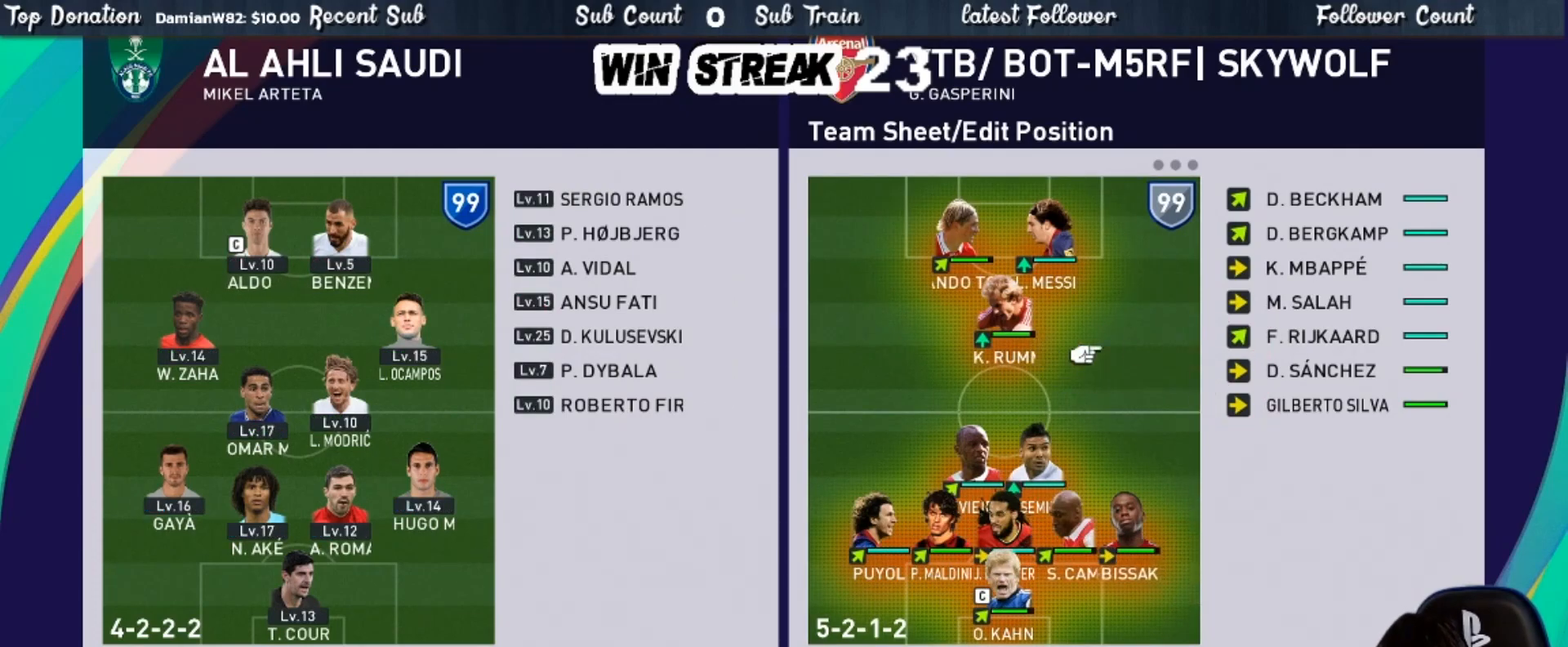
{"buttons": [], "left_stick": "center", "right_stick": "center", "events": [[283, "DPAD_LEFT", "down"], [400, "DPAD_LEFT", "up"]]}
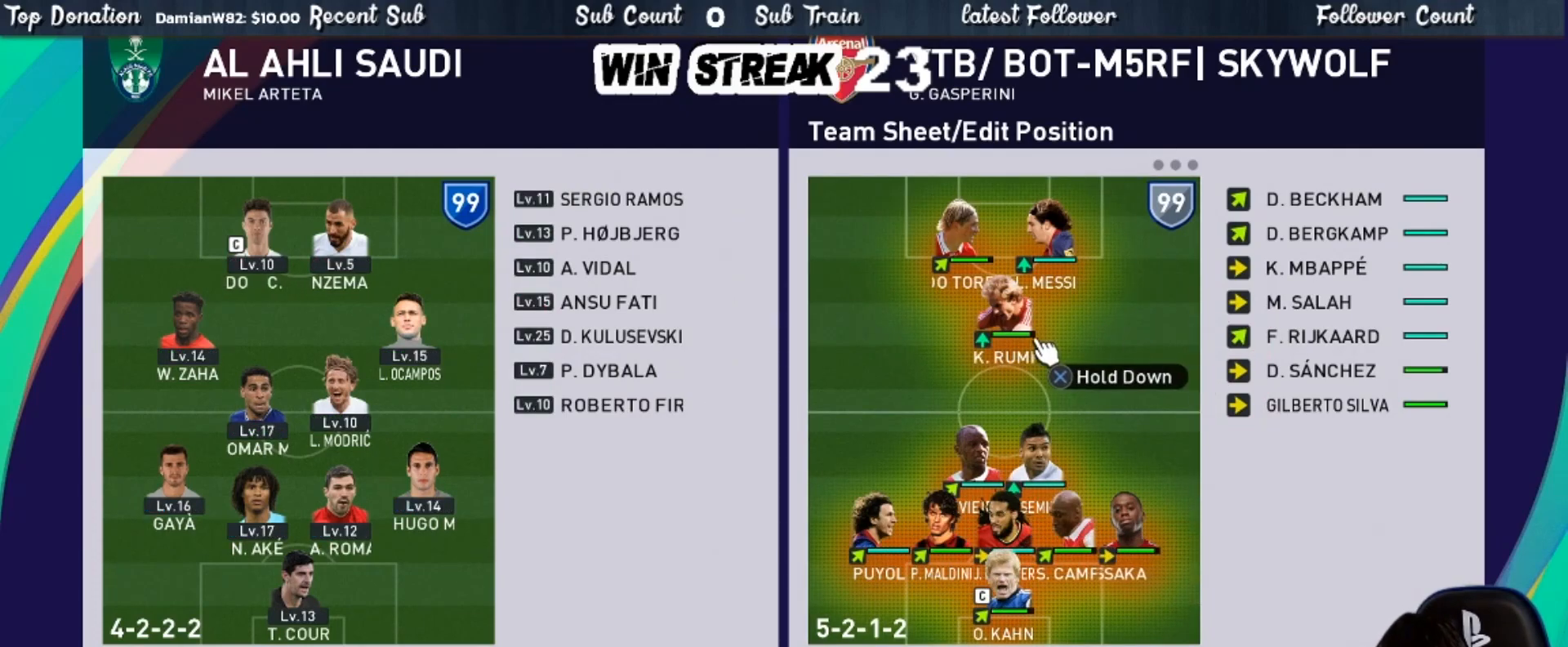
{"buttons": [], "left_stick": "center", "right_stick": "center", "events": []}
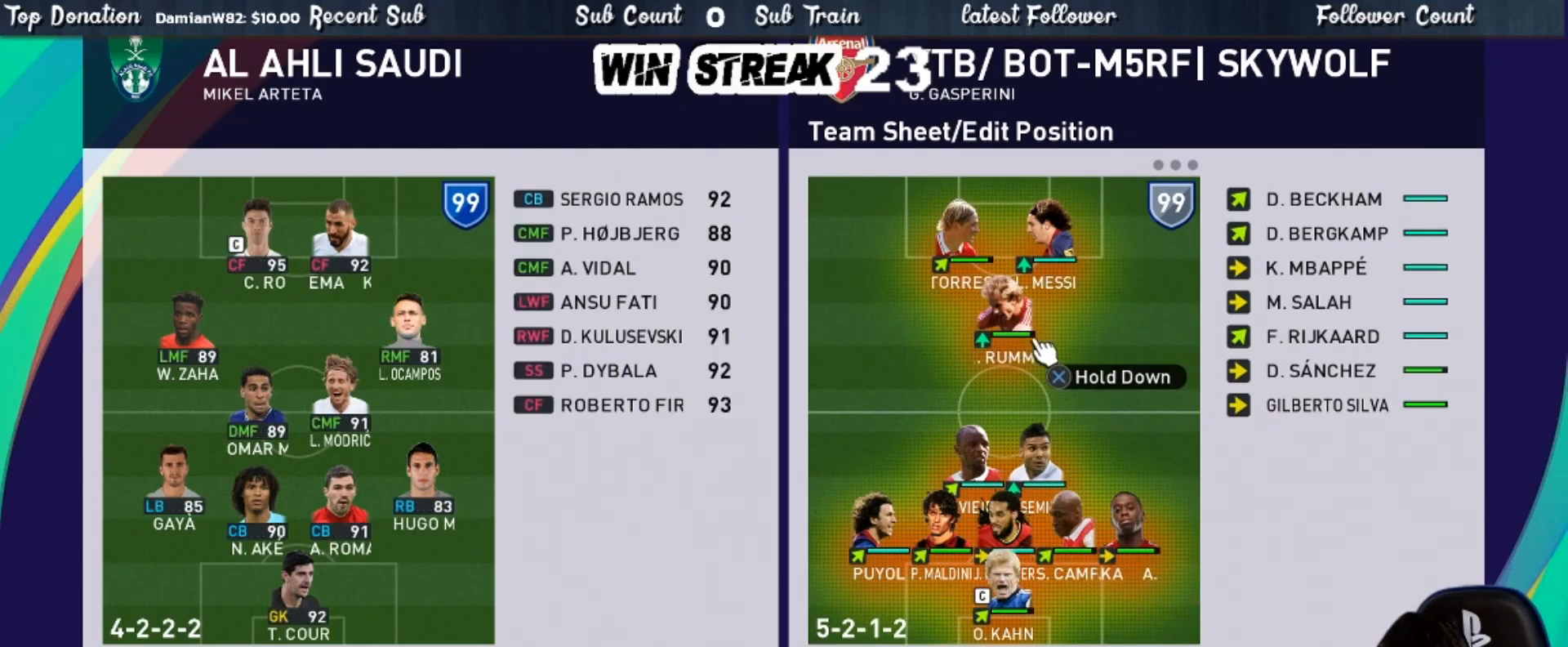
{"buttons": [], "left_stick": "center", "right_stick": "center", "events": []}
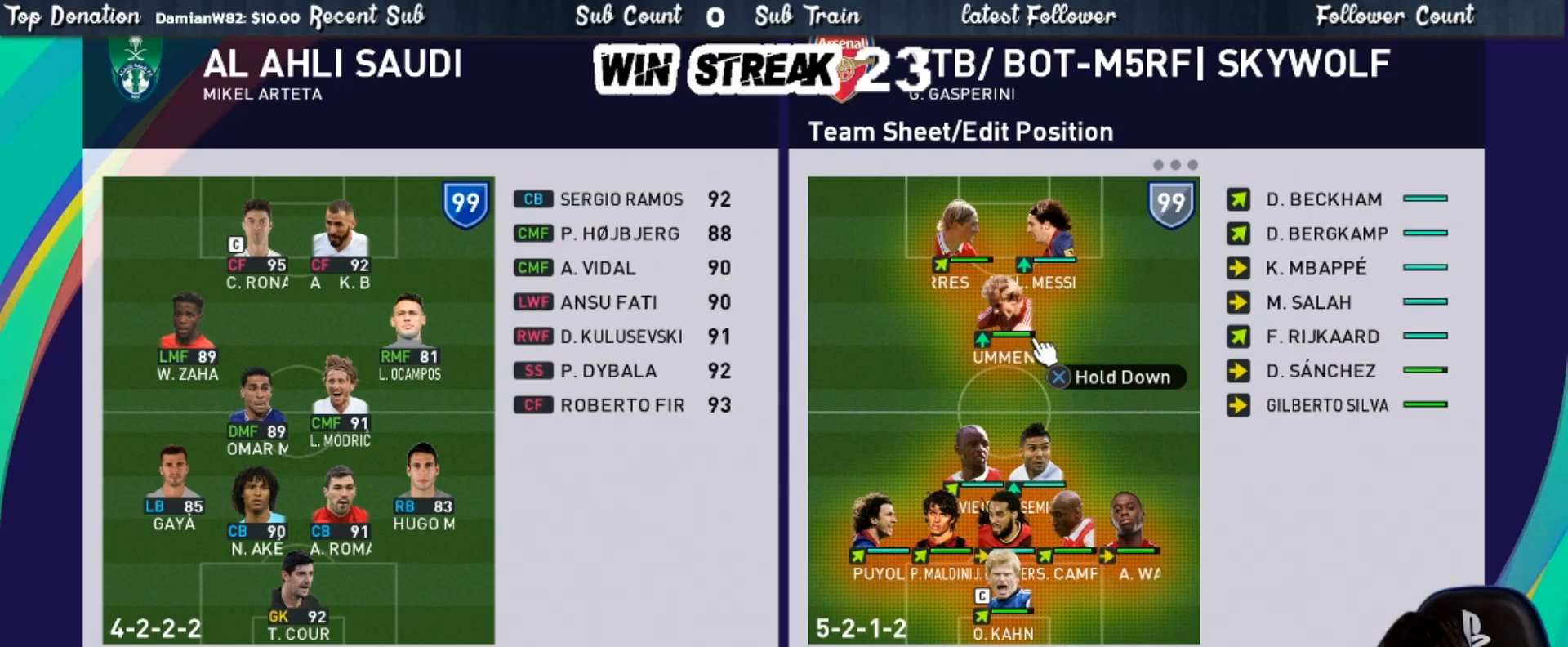
{"buttons": [], "left_stick": "center", "right_stick": "center", "events": [[33, "DPAD_UP", "down"], [167, "DPAD_UP", "up"], [433, "DPAD_RIGHT", "down"], [500, "DPAD_RIGHT", "up"]]}
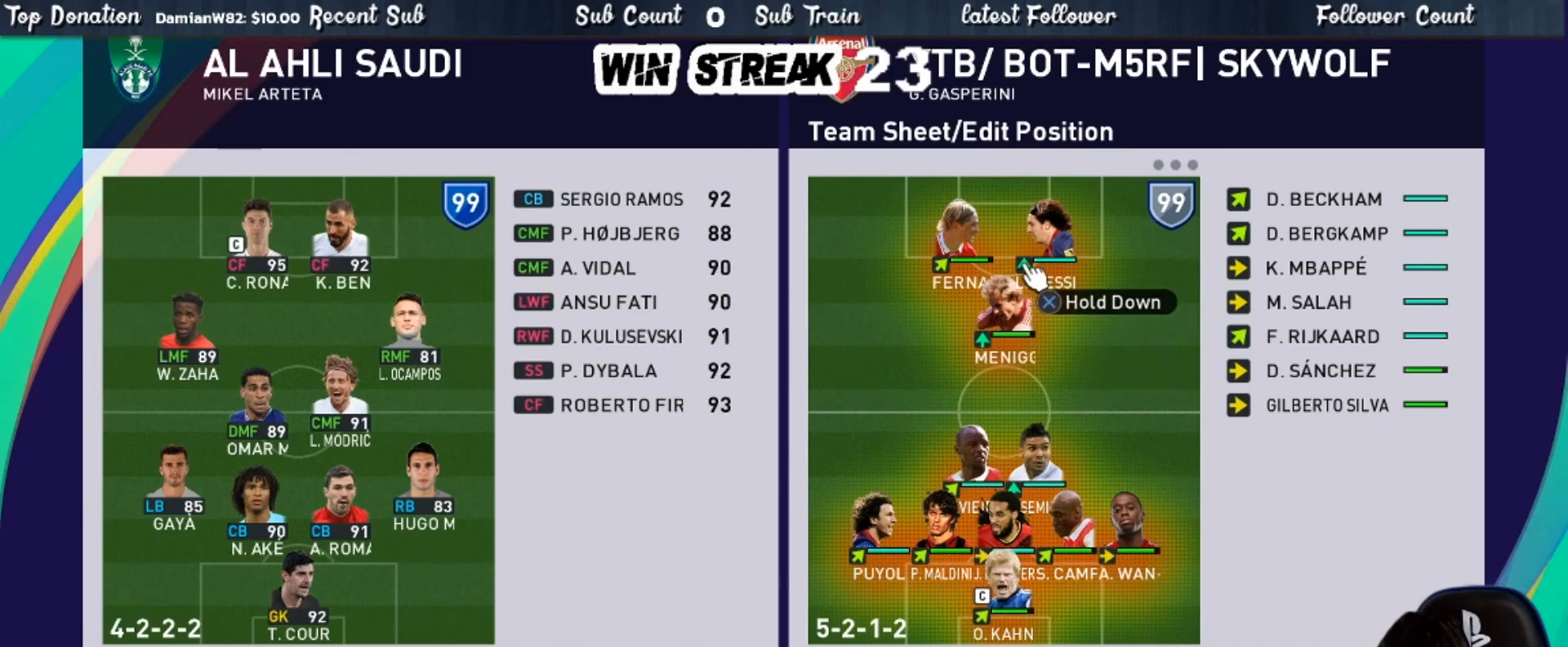
{"buttons": [], "left_stick": "center", "right_stick": "center", "events": [[117, "DPAD_RIGHT", "down"], [233, "DPAD_RIGHT", "up"]]}
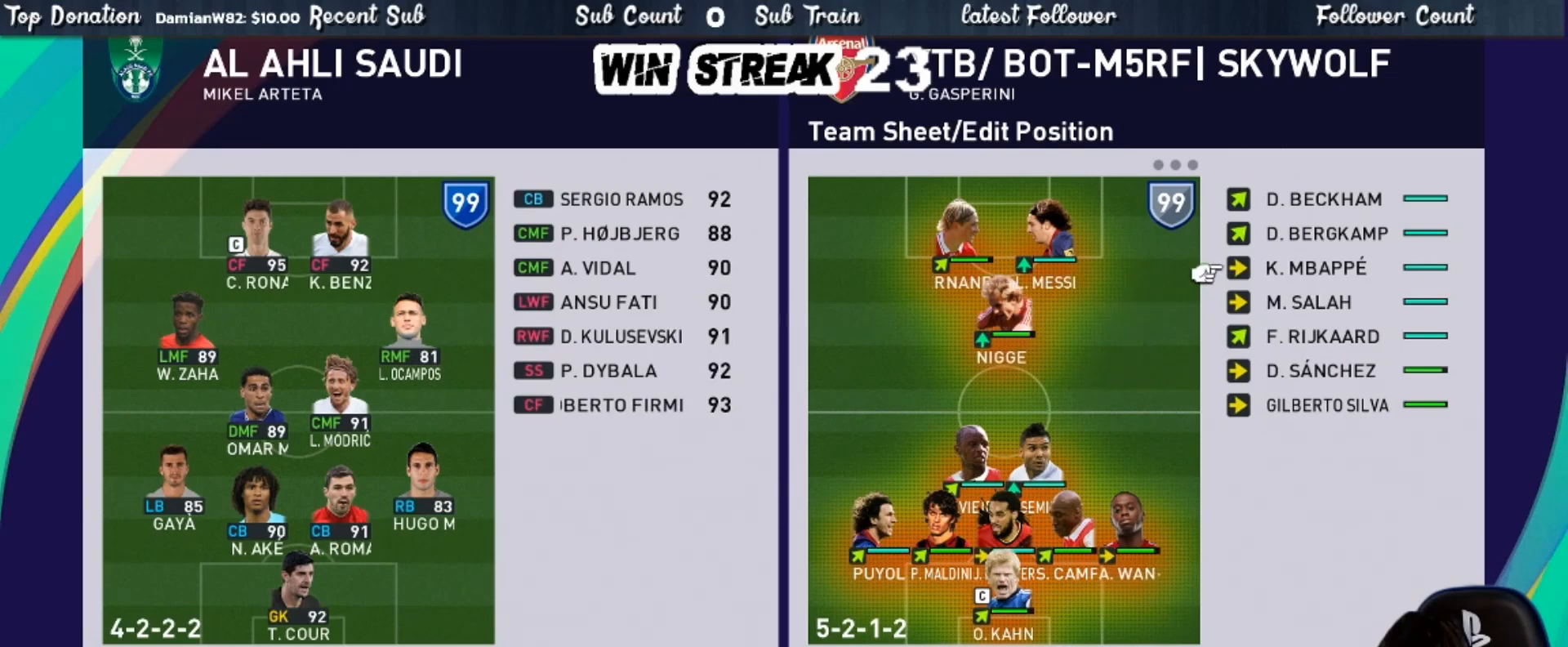
{"buttons": [], "left_stick": "center", "right_stick": "center", "events": [[117, "DPAD_LEFT", "down"], [183, "DPAD_LEFT", "up"], [333, "DPAD_LEFT", "down"], [383, "DPAD_LEFT", "up"]]}
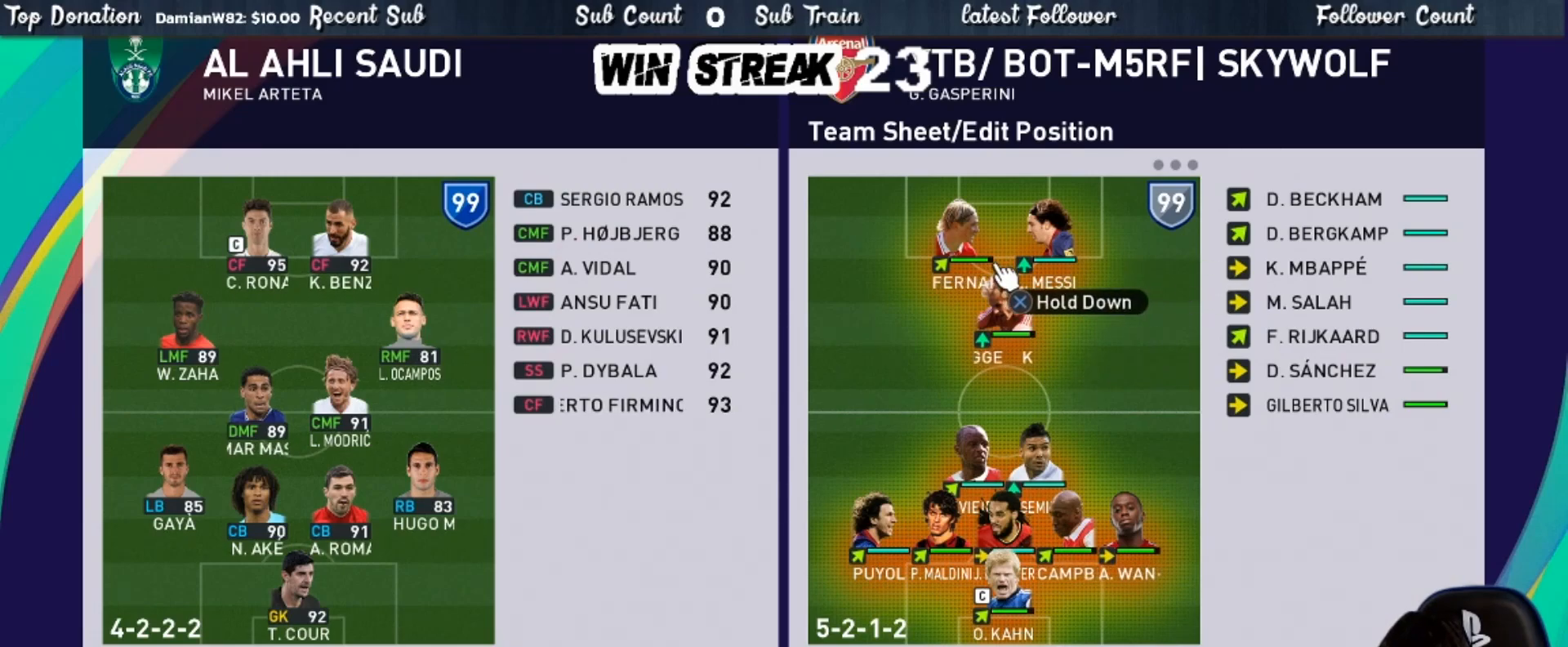
{"buttons": ["DPAD_RIGHT"], "left_stick": "center", "right_stick": "center", "events": [[483, "DPAD_RIGHT", "down"]]}
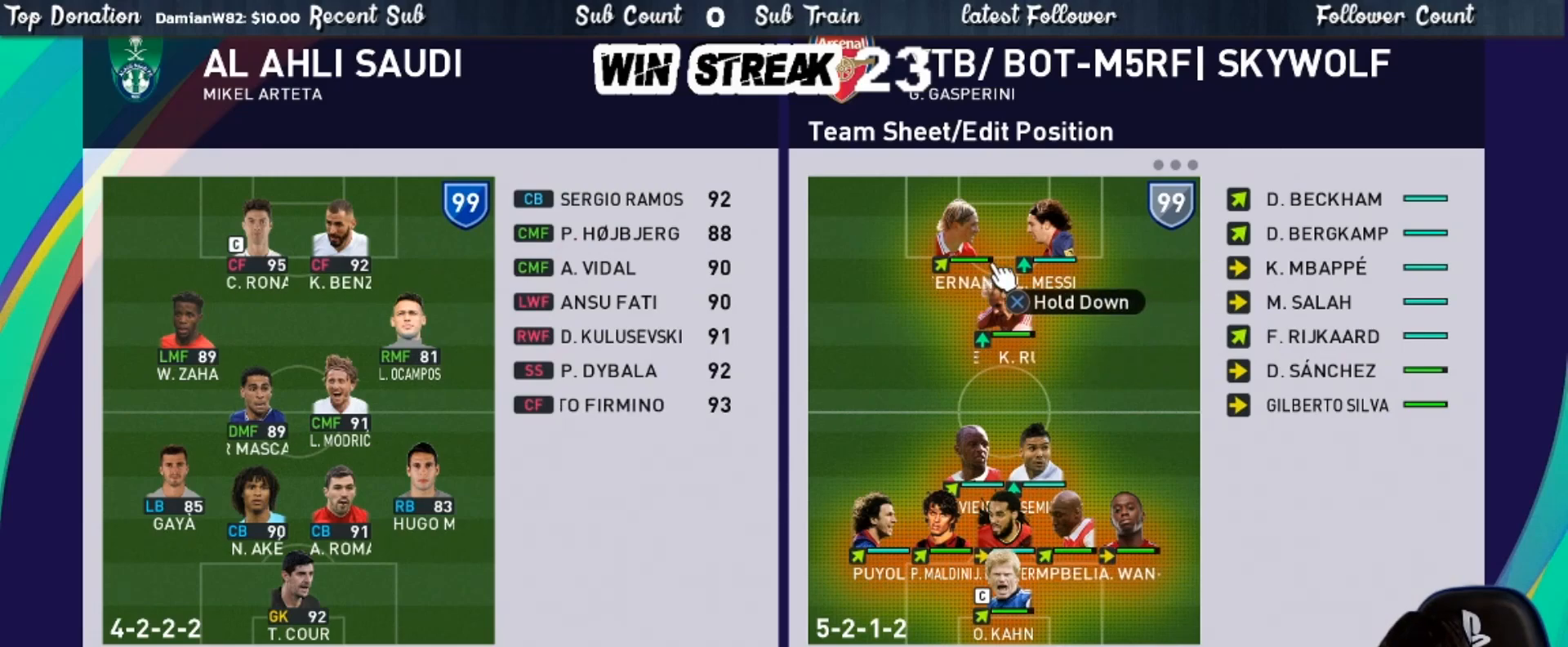
{"buttons": [], "left_stick": "center", "right_stick": "center", "events": [[83, "DPAD_RIGHT", "up"], [333, "CIRCLE", "down"], [433, "CIRCLE", "up"]]}
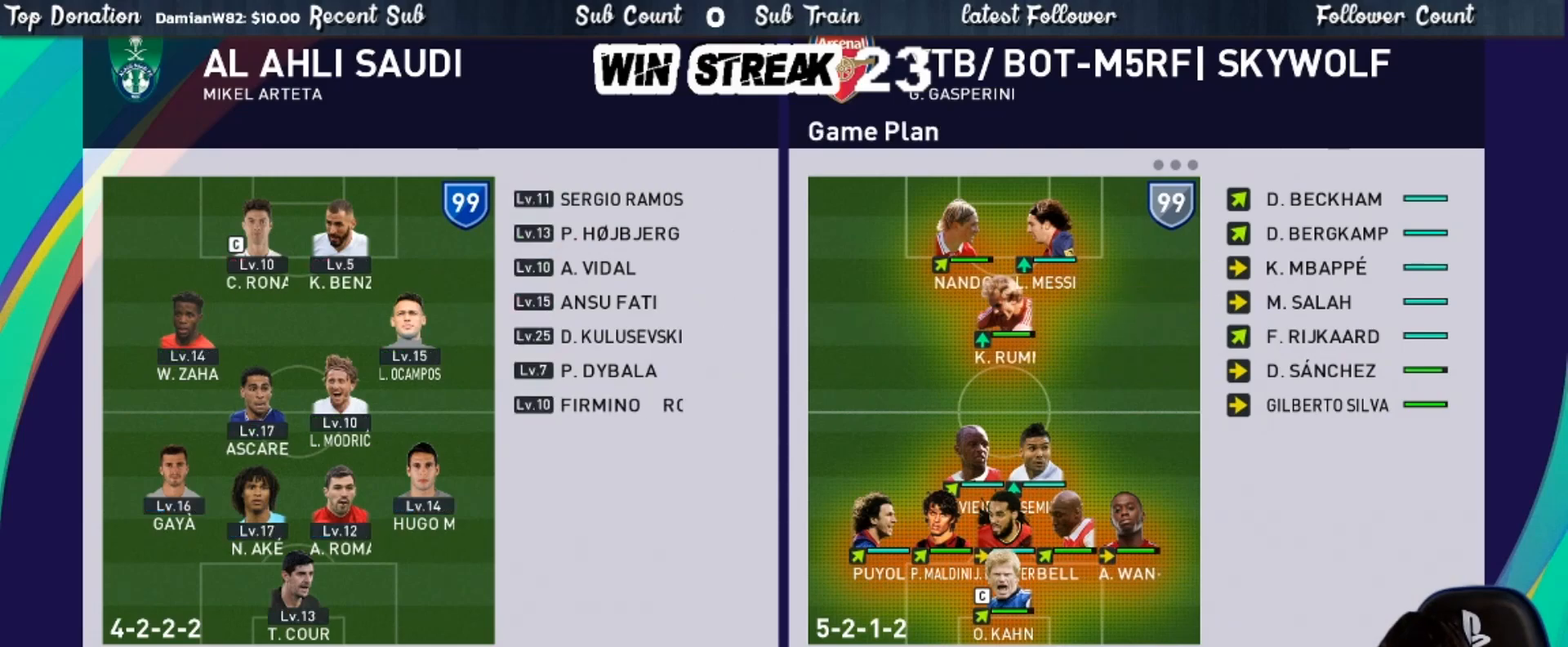
{"buttons": ["DPAD_DOWN"], "left_stick": "center", "right_stick": "center", "events": [[333, "CROSS", "down"], [483, "CROSS", "up"], [483, "DPAD_DOWN", "down"]]}
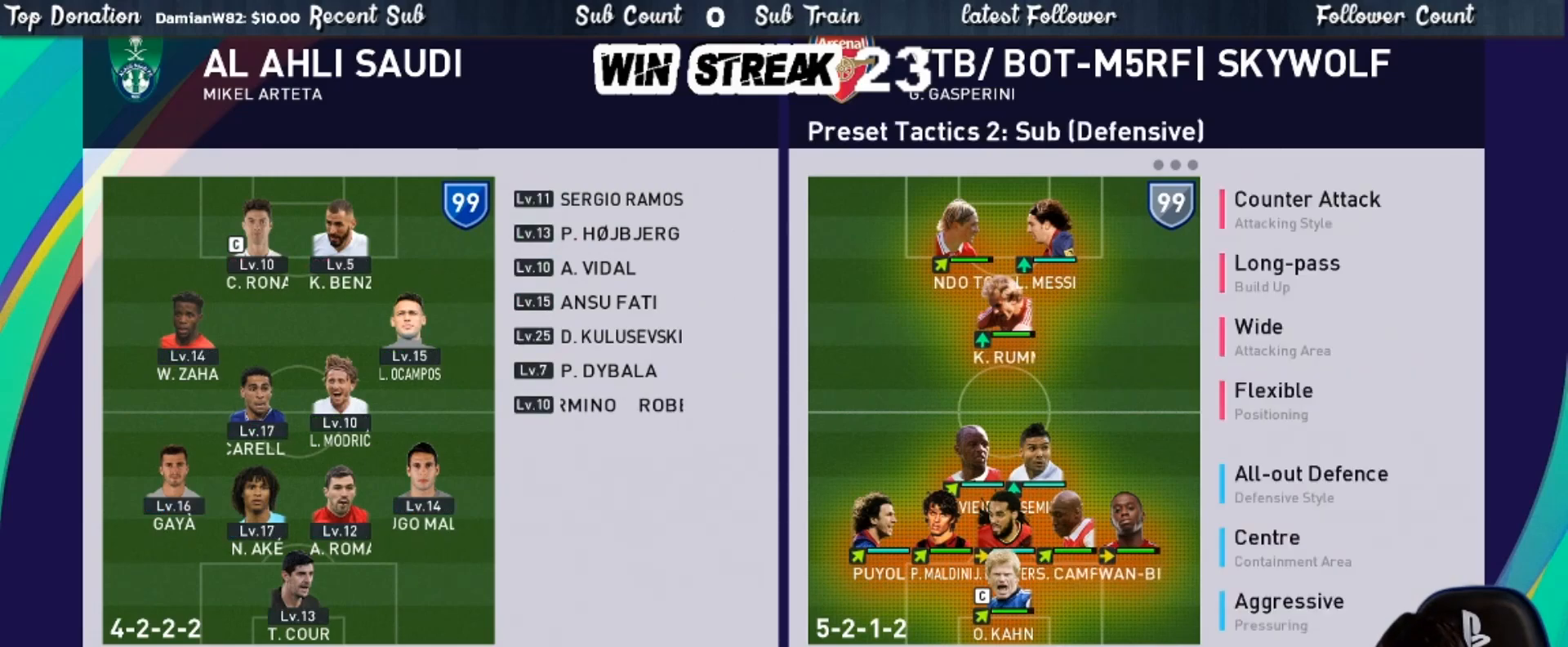
{"buttons": ["DPAD_DOWN"], "left_stick": "center", "right_stick": "center", "events": [[100, "DPAD_DOWN", "up"], [167, "DPAD_DOWN", "down"], [233, "CROSS", "down"], [233, "DPAD_DOWN", "up"], [417, "CROSS", "up"], [467, "DPAD_DOWN", "down"]]}
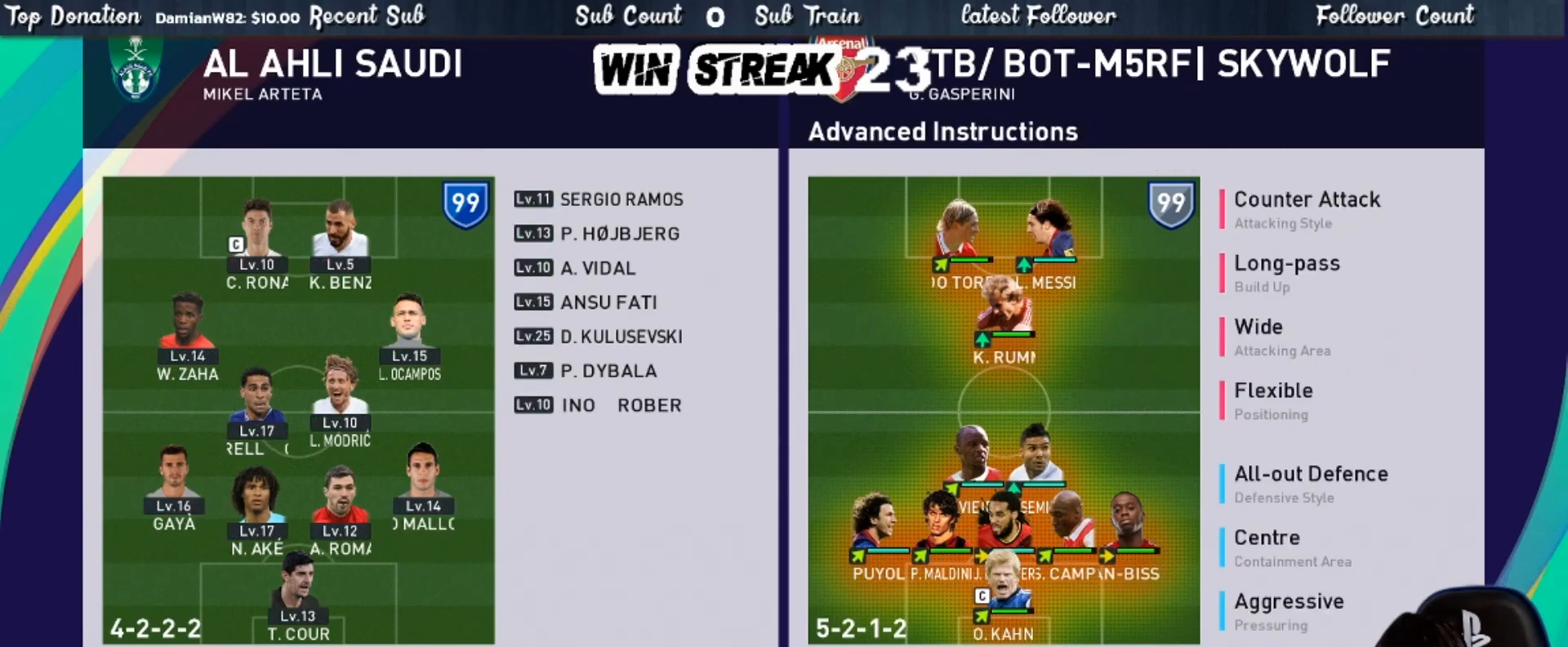
{"buttons": ["CROSS"], "left_stick": "center", "right_stick": "center", "events": [[83, "DPAD_DOWN", "up"], [133, "DPAD_DOWN", "down"], [233, "DPAD_DOWN", "up"], [267, "CROSS", "down"], [417, "CROSS", "up"], [483, "CROSS", "down"]]}
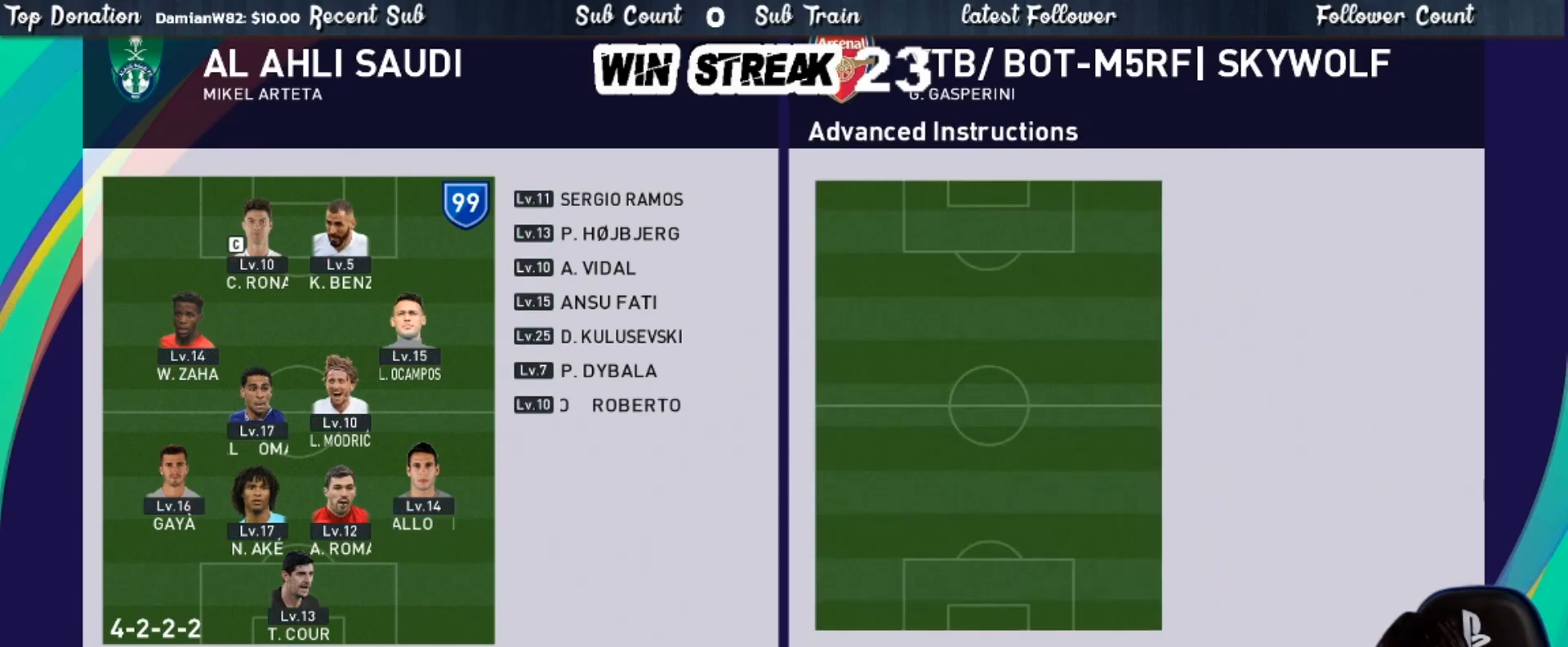
{"buttons": ["CROSS"], "left_stick": "center", "right_stick": "center", "events": [[133, "CROSS", "up"], [283, "DPAD_RIGHT", "down"], [467, "CROSS", "down"], [467, "DPAD_RIGHT", "up"]]}
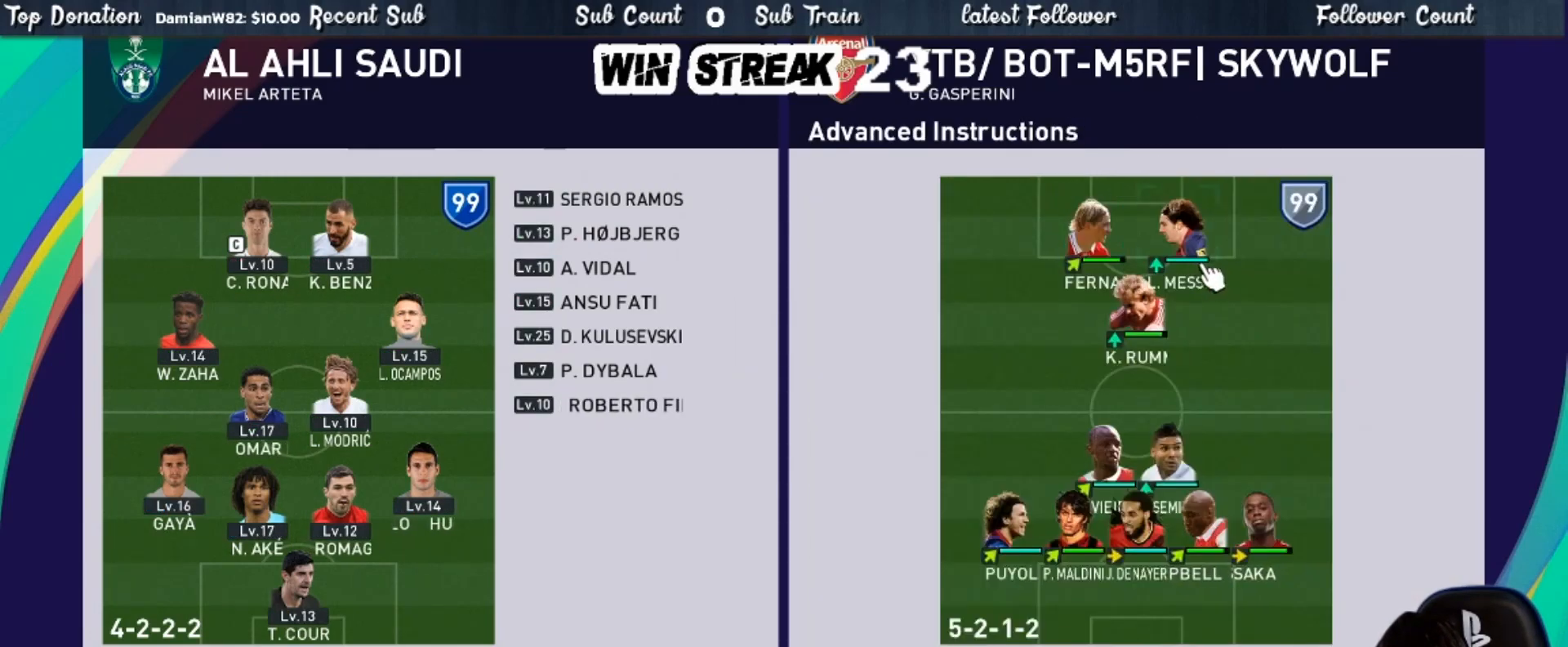
{"buttons": [], "left_stick": "center", "right_stick": "center", "events": [[117, "CROSS", "up"]]}
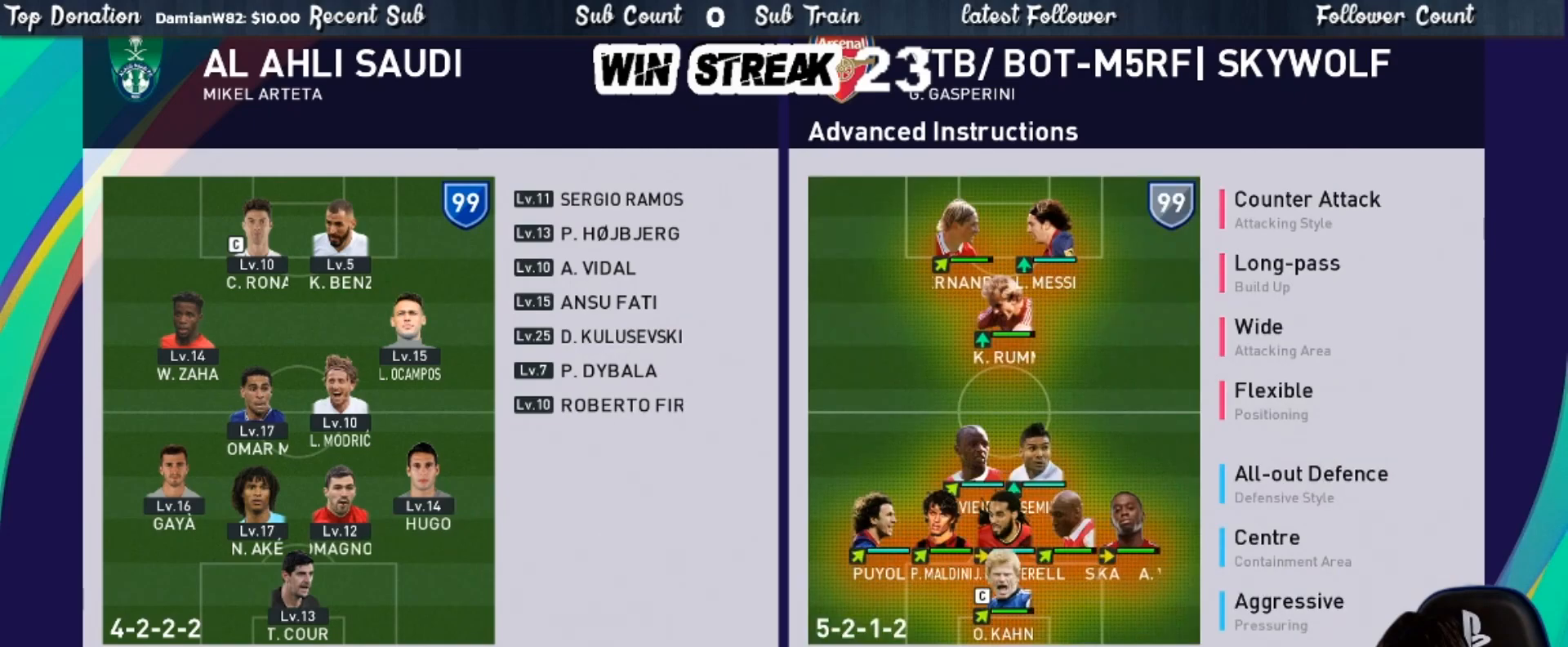
{"buttons": [], "left_stick": "center", "right_stick": "center", "events": [[200, "CIRCLE", "down"], [283, "CIRCLE", "up"]]}
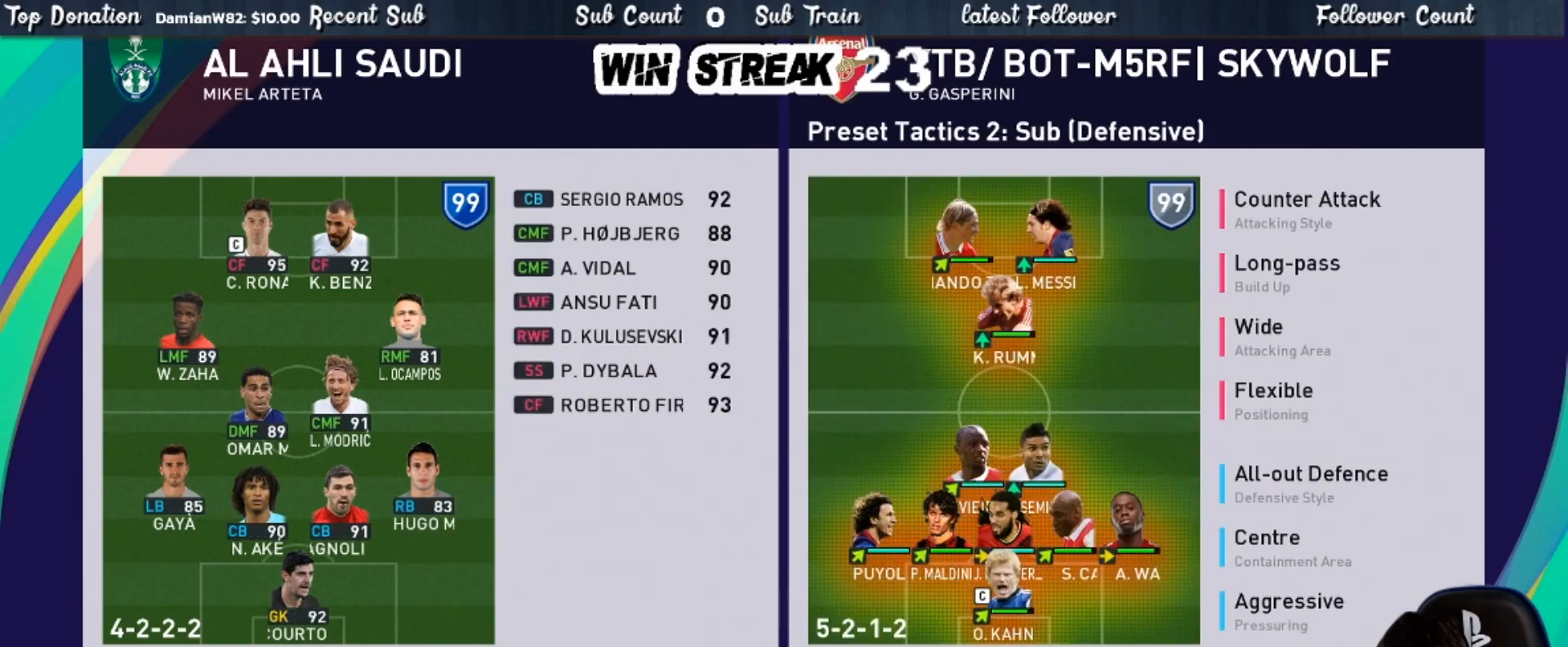
{"buttons": [], "left_stick": "center", "right_stick": "center", "events": [[350, "DPAD_UP", "down"], [383, "DPAD_UP", "up"]]}
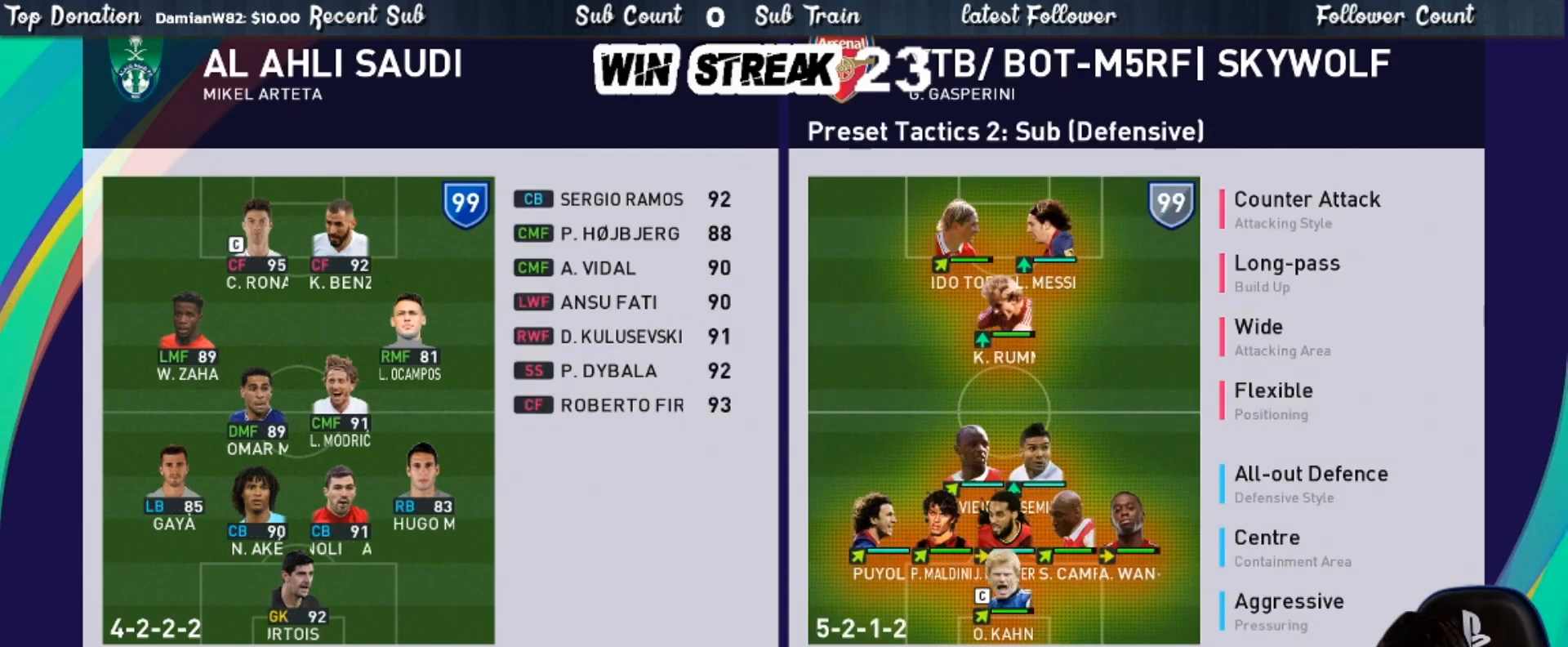
{"buttons": [], "left_stick": "center", "right_stick": "center", "events": [[183, "CIRCLE", "down"], [267, "CIRCLE", "up"], [367, "CIRCLE", "down"], [500, "CIRCLE", "up"]]}
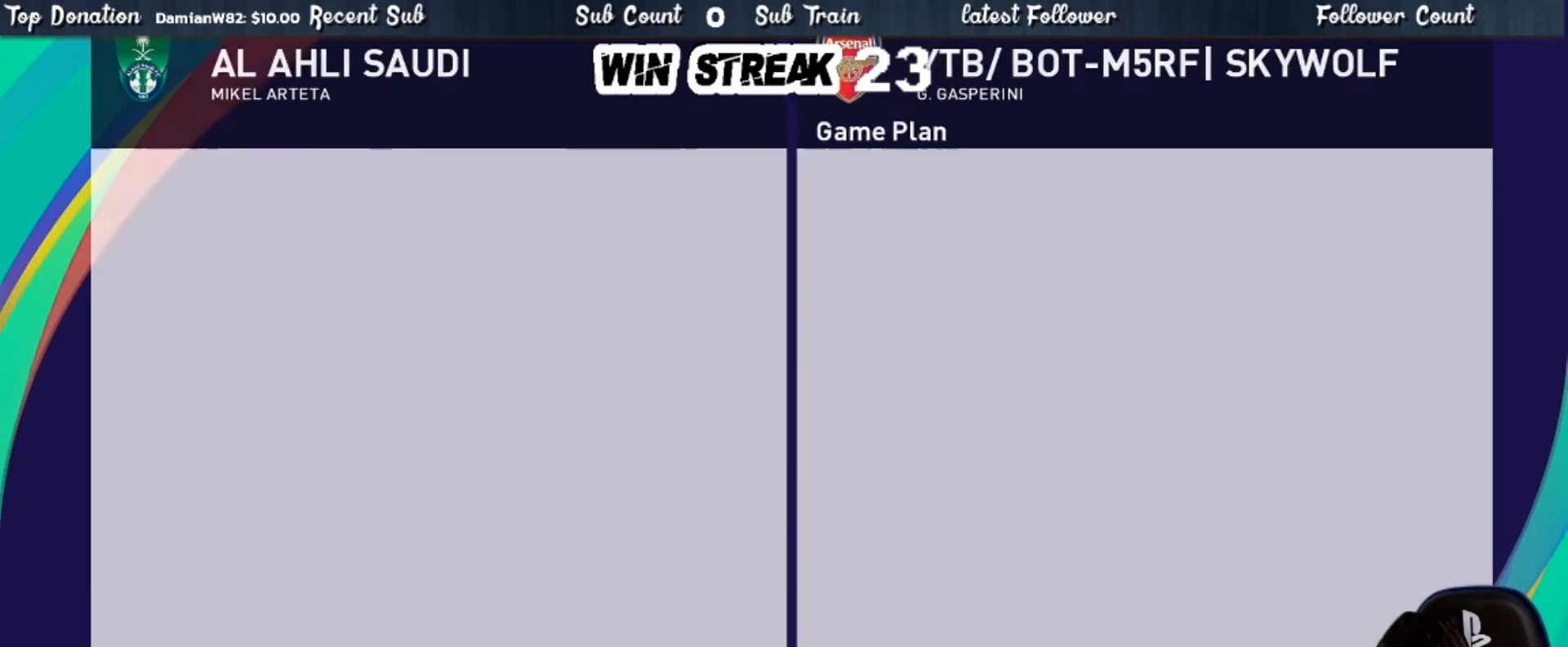
{"buttons": [], "left_stick": "center", "right_stick": "center", "events": [[67, "DPAD_RIGHT", "down"], [167, "DPAD_RIGHT", "up"], [283, "DPAD_RIGHT", "down"], [300, "DPAD_RIGHT", "up"]]}
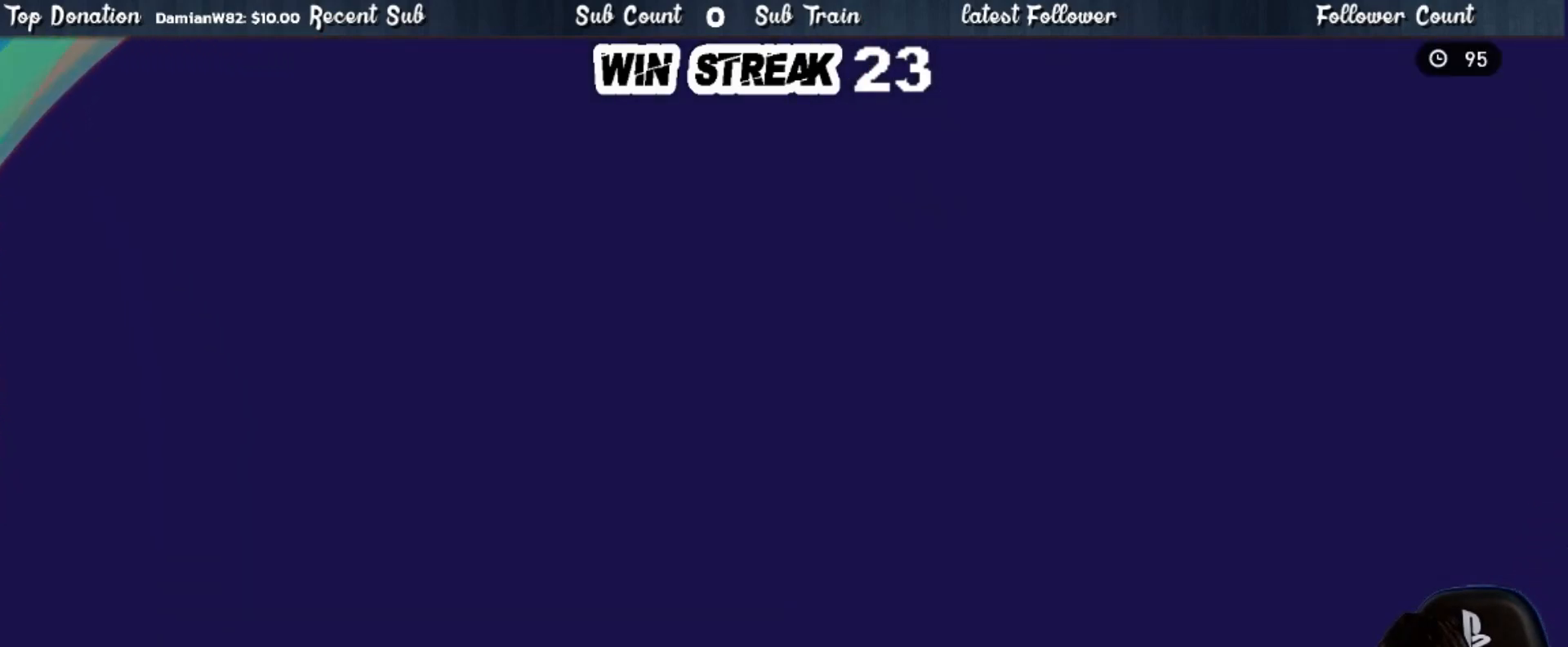
{"buttons": [], "left_stick": "center", "right_stick": "center", "events": []}
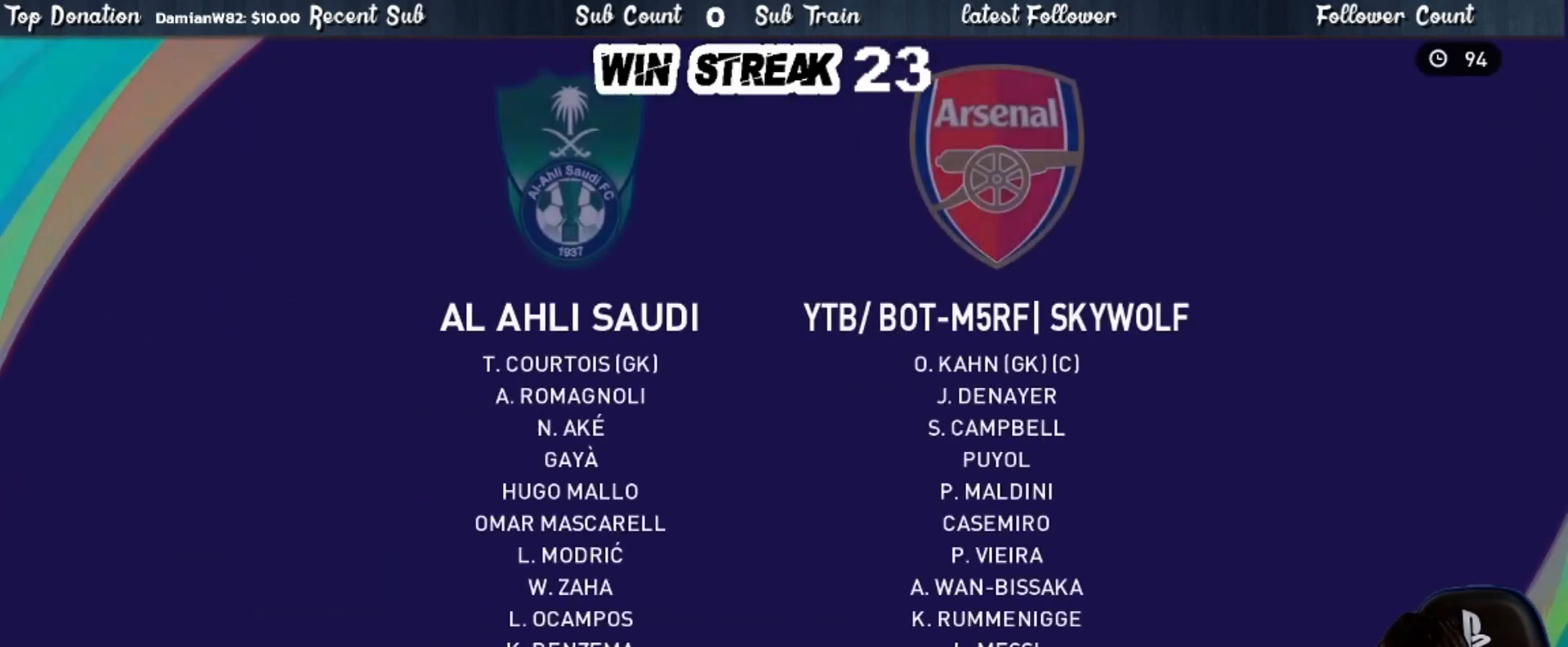
{"buttons": [], "left_stick": "center", "right_stick": "center", "events": [[183, "CROSS", "down"], [267, "CROSS", "up"]]}
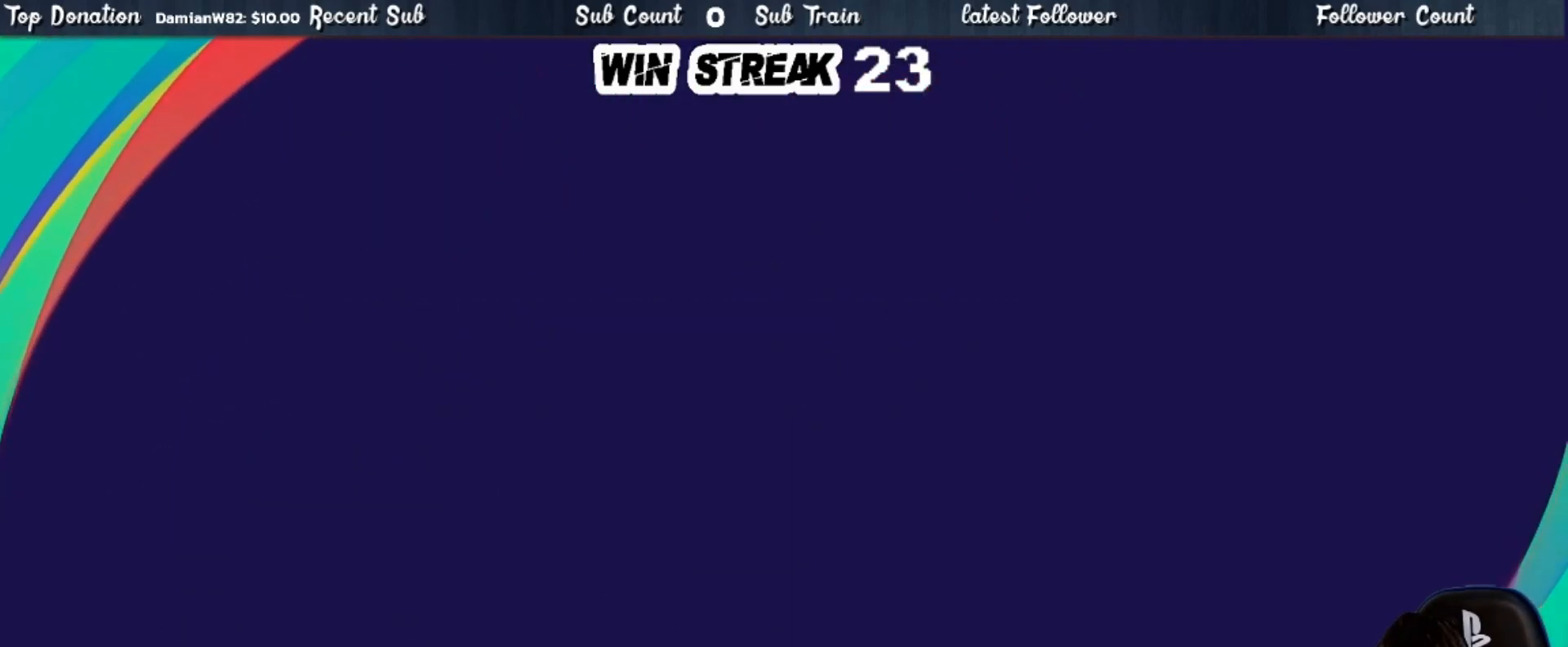
{"buttons": [], "left_stick": "center", "right_stick": "center", "events": []}
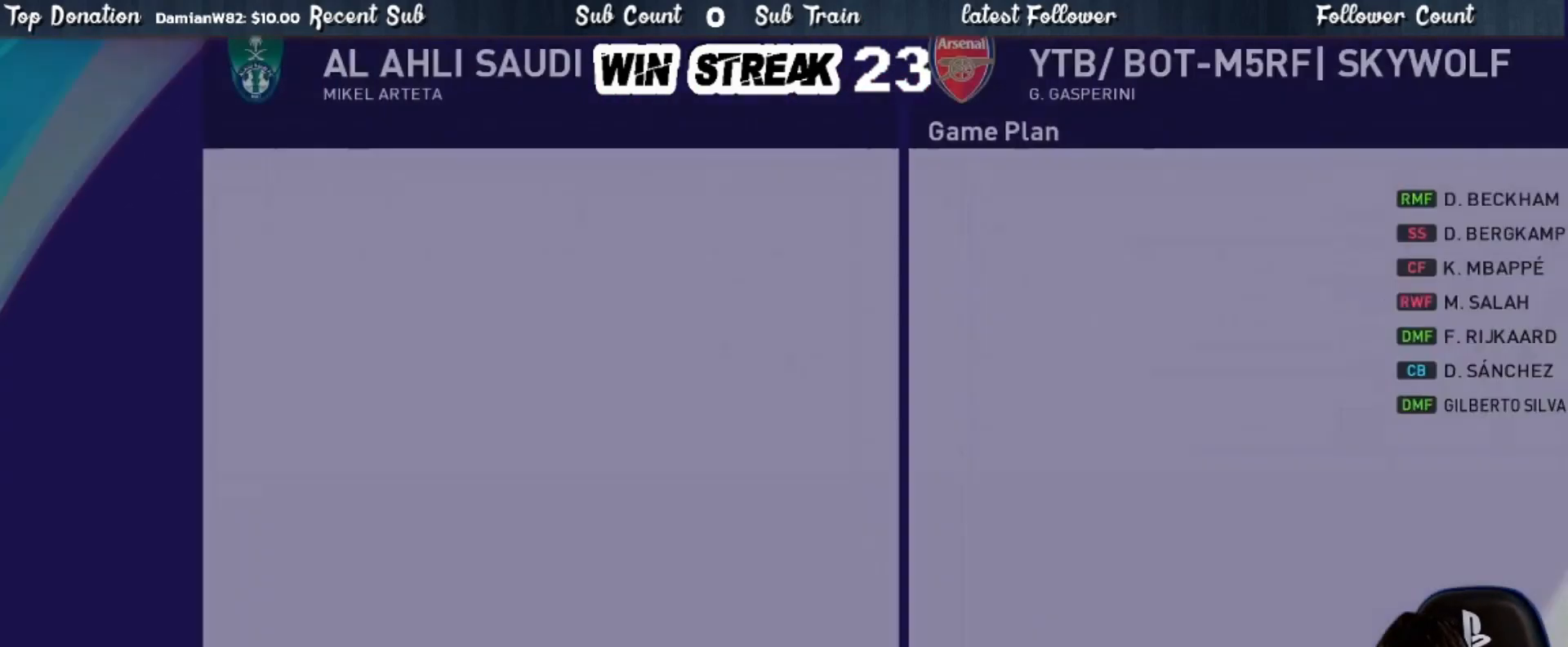
{"buttons": ["CROSS"], "left_stick": "center", "right_stick": "center", "events": [[217, "DPAD_RIGHT", "down"], [333, "DPAD_RIGHT", "up"], [467, "CROSS", "down"]]}
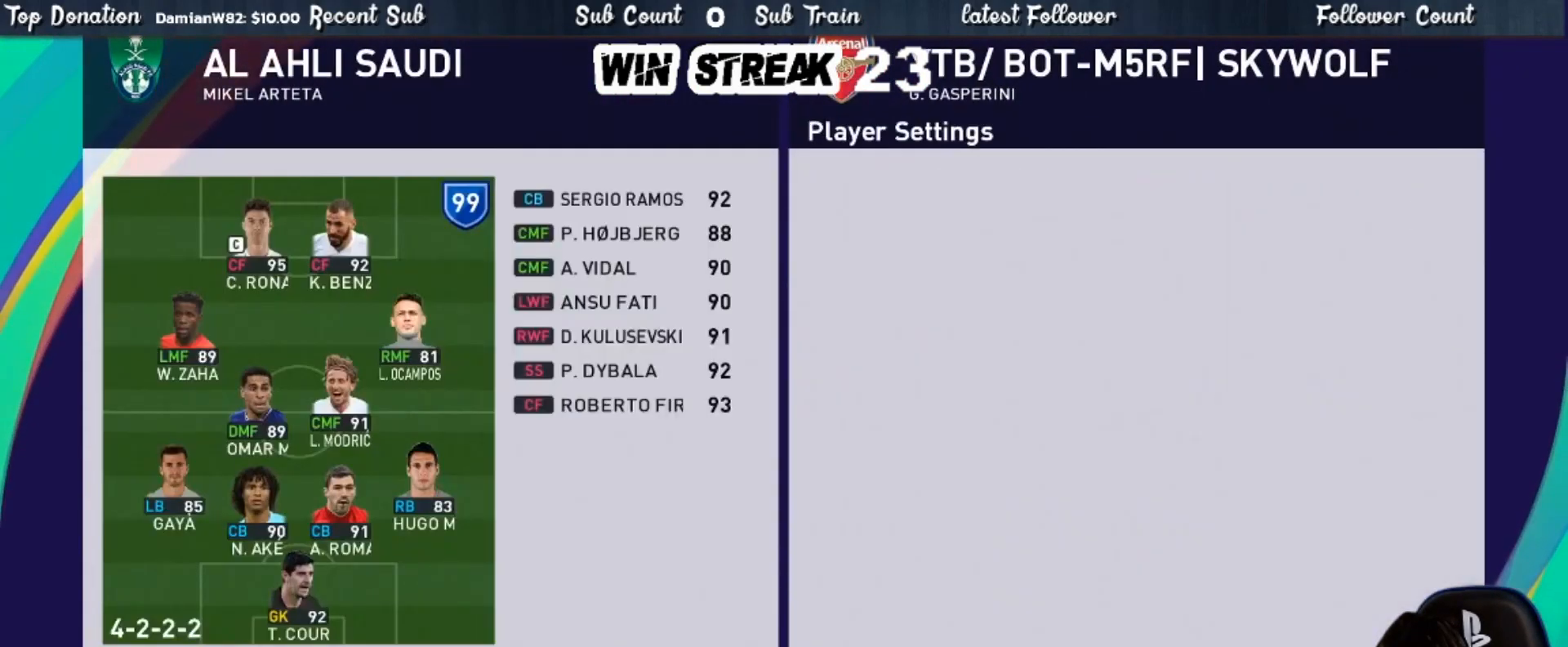
{"buttons": ["DPAD_DOWN"], "left_stick": "center", "right_stick": "center", "events": [[50, "CROSS", "up"], [383, "DPAD_DOWN", "down"]]}